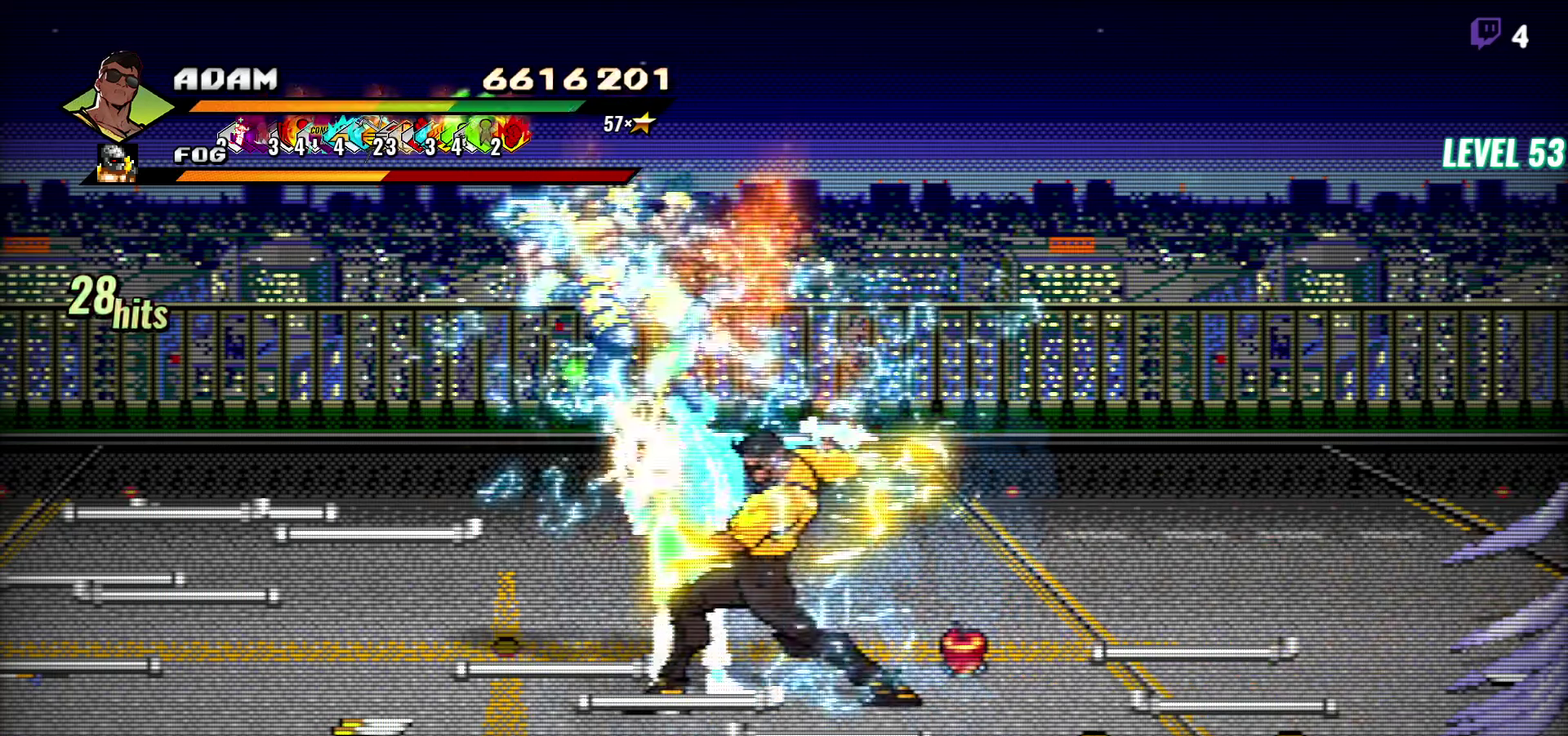
Gameplay with a controller (Xbox layout); each line is a JSON object with the inputs held at the frame after it. "events" lists button and stick changes between this image and that frame as [ms after this image, input, new state], when the widget could be followed in between. Not read: L3 R3 left_stick right_stick.
{"buttons": ["DPAD_RIGHT"], "events": [[66, "Y", "up"], [283, "Y", "down"], [416, "Y", "up"], [500, "DPAD_RIGHT", "down"]]}
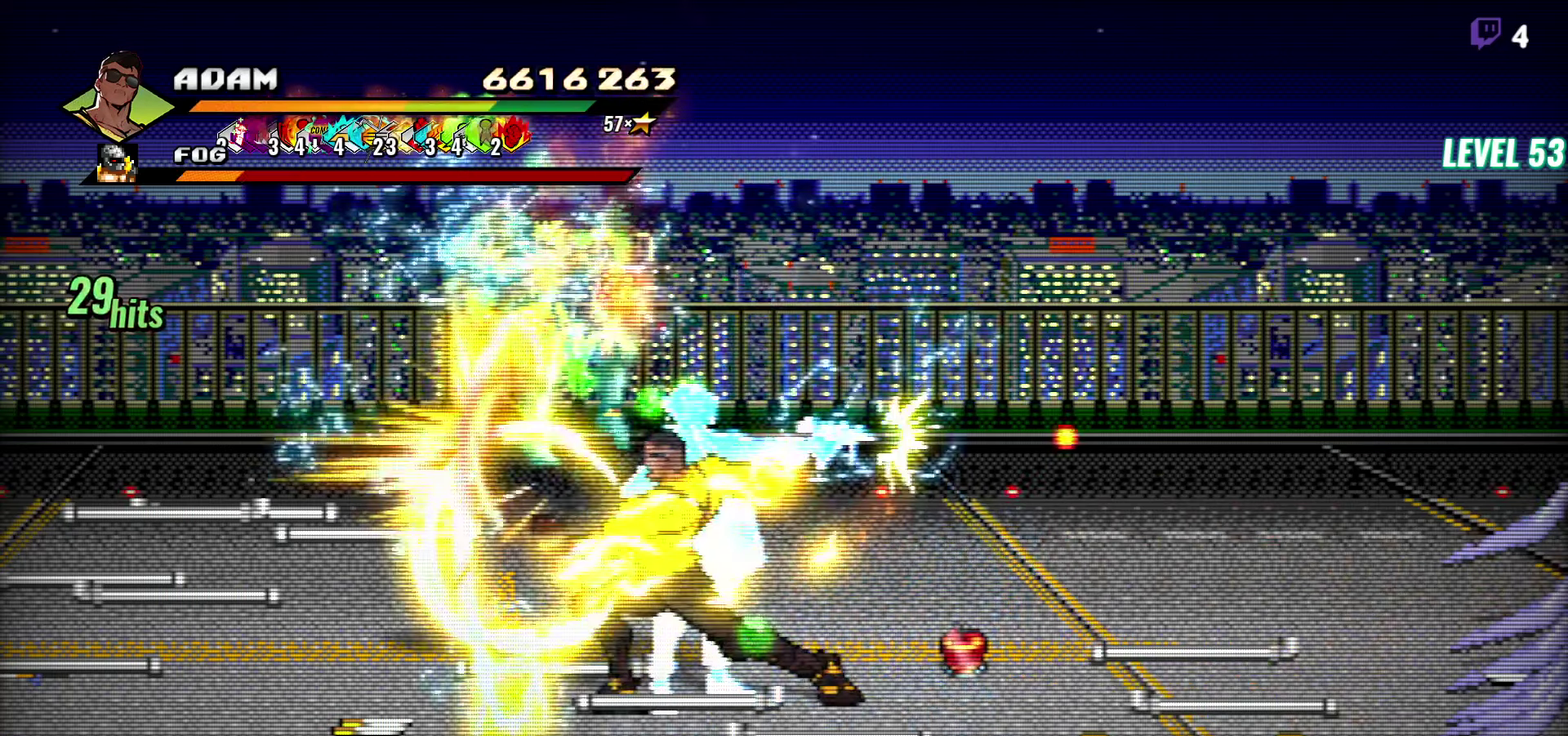
{"buttons": ["DPAD_RIGHT"], "events": []}
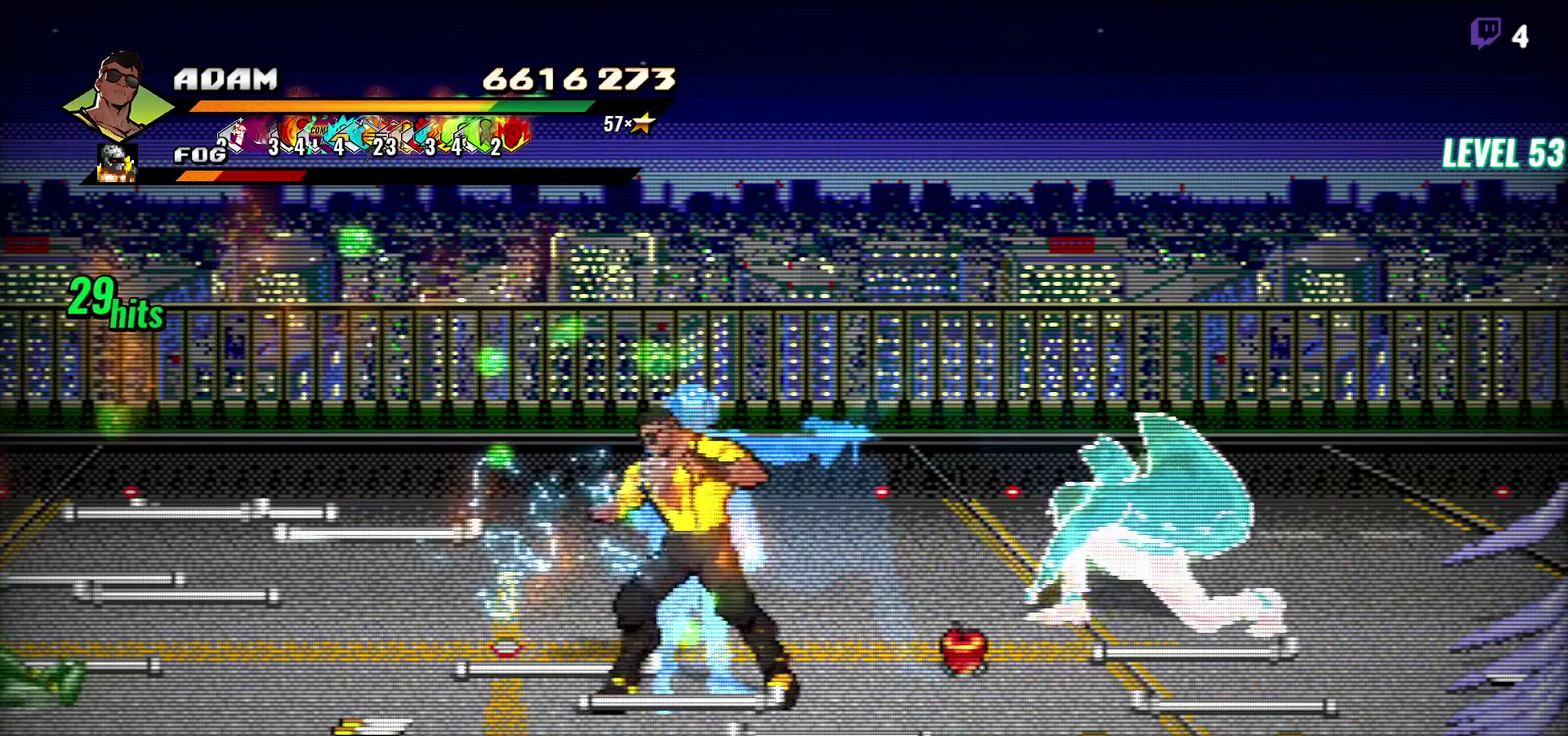
{"buttons": [], "events": [[83, "DPAD_RIGHT", "up"]]}
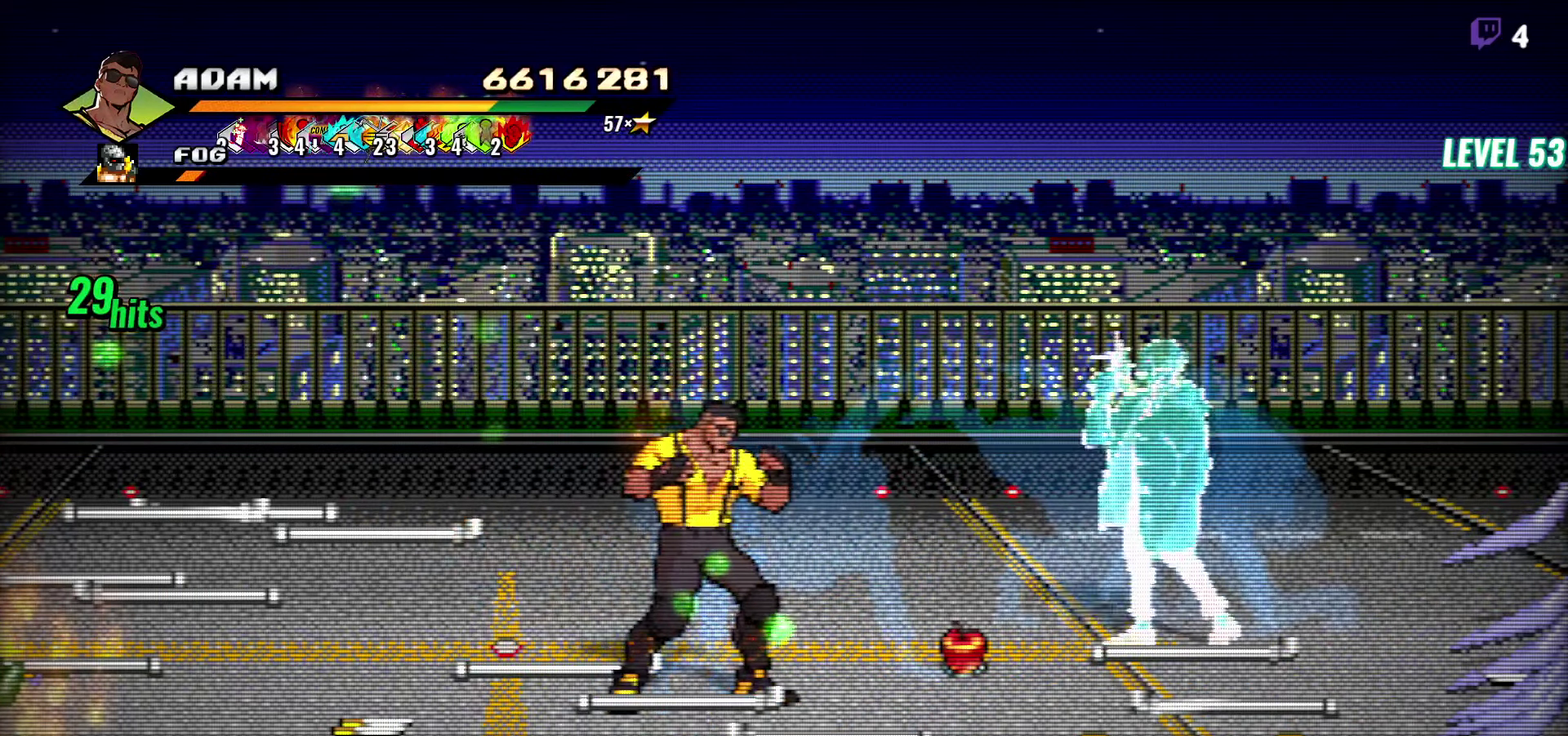
{"buttons": [], "events": []}
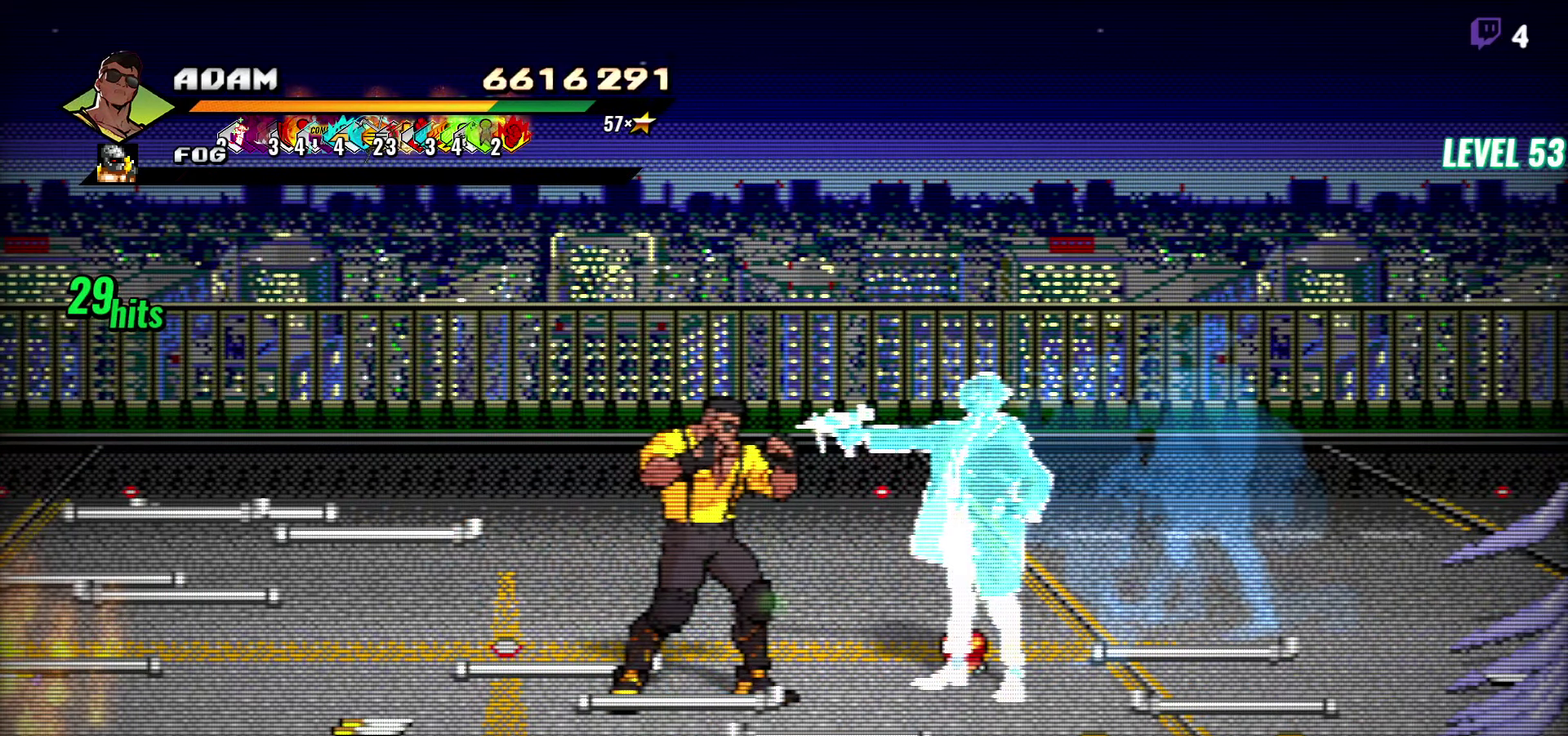
{"buttons": [], "events": []}
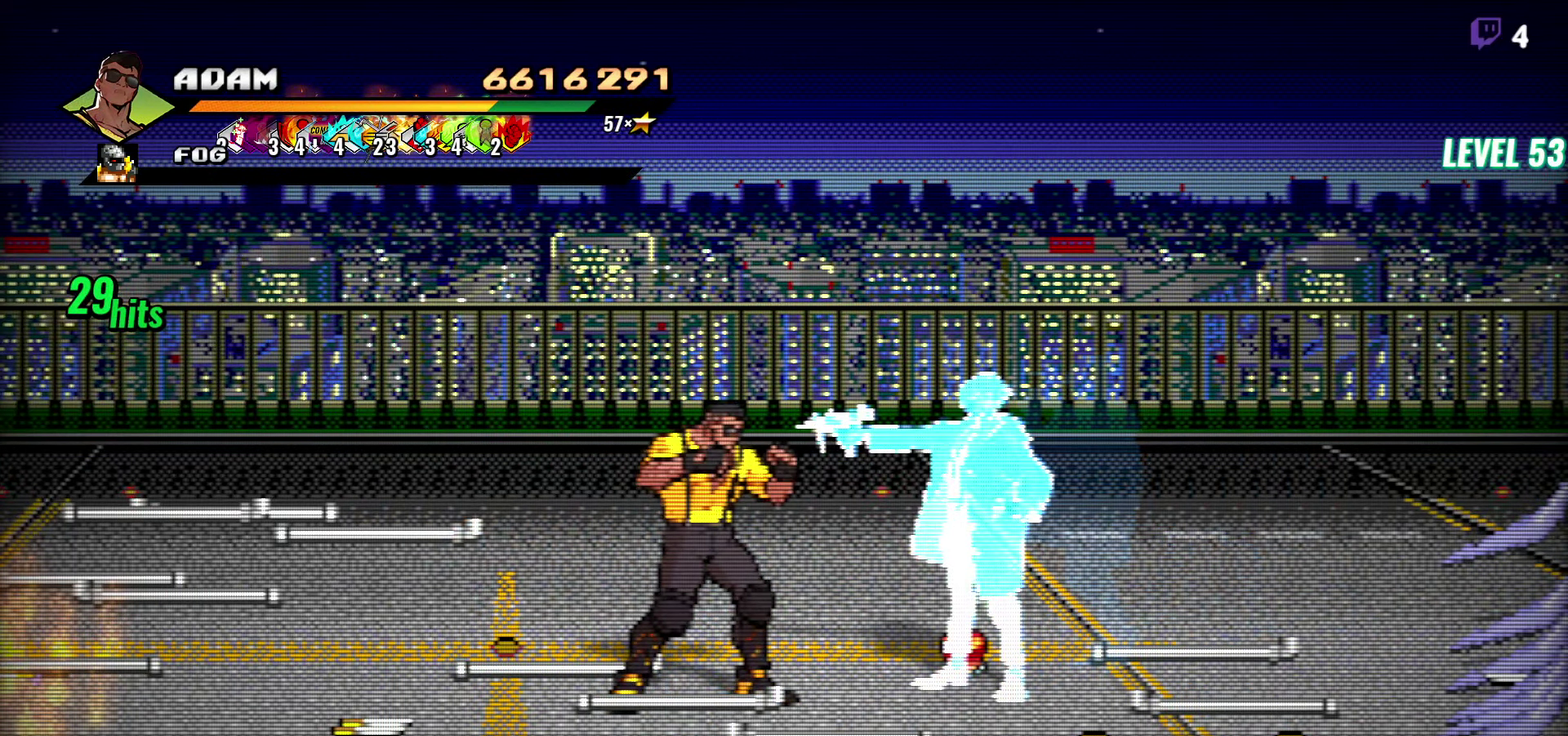
{"buttons": [], "events": []}
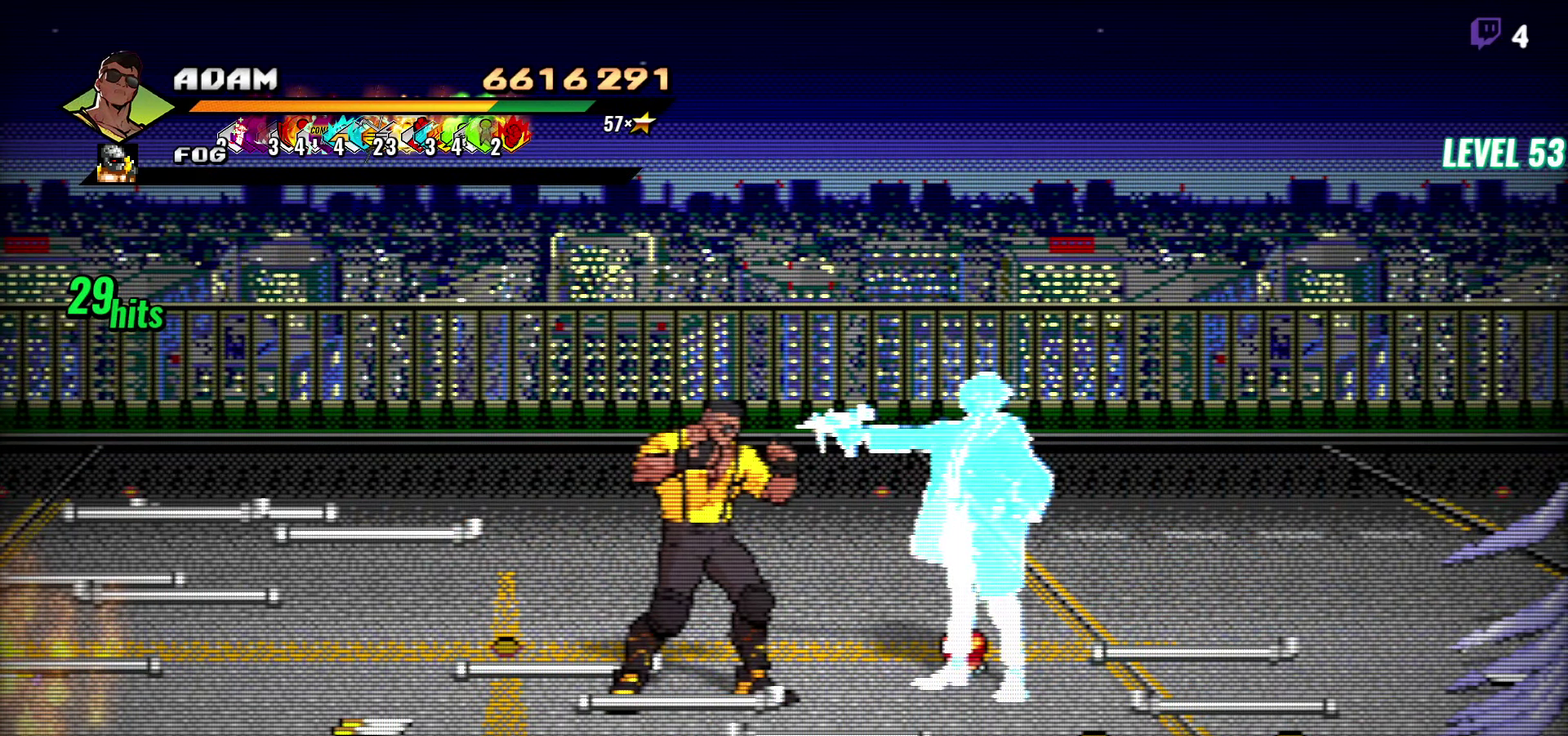
{"buttons": [], "events": []}
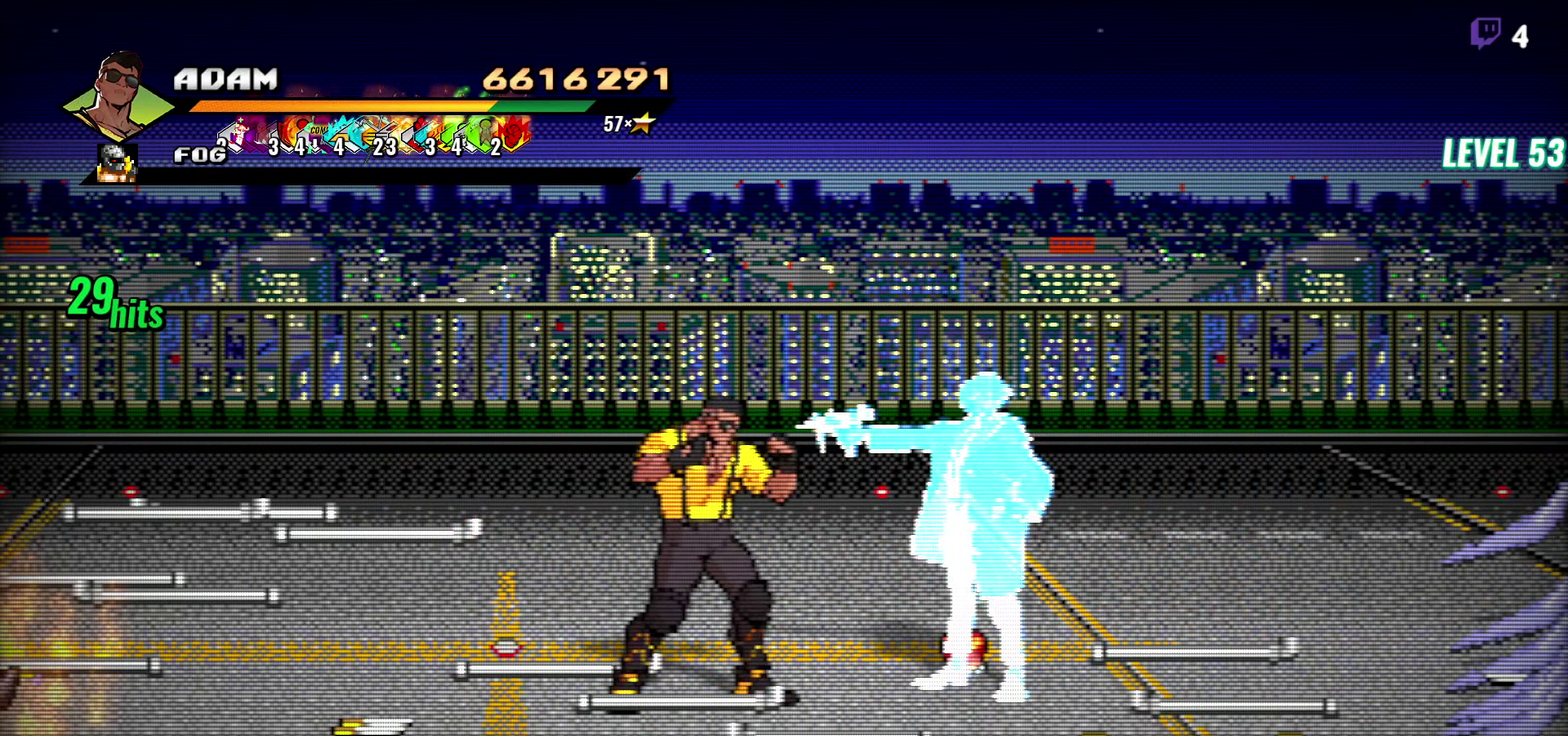
{"buttons": [], "events": []}
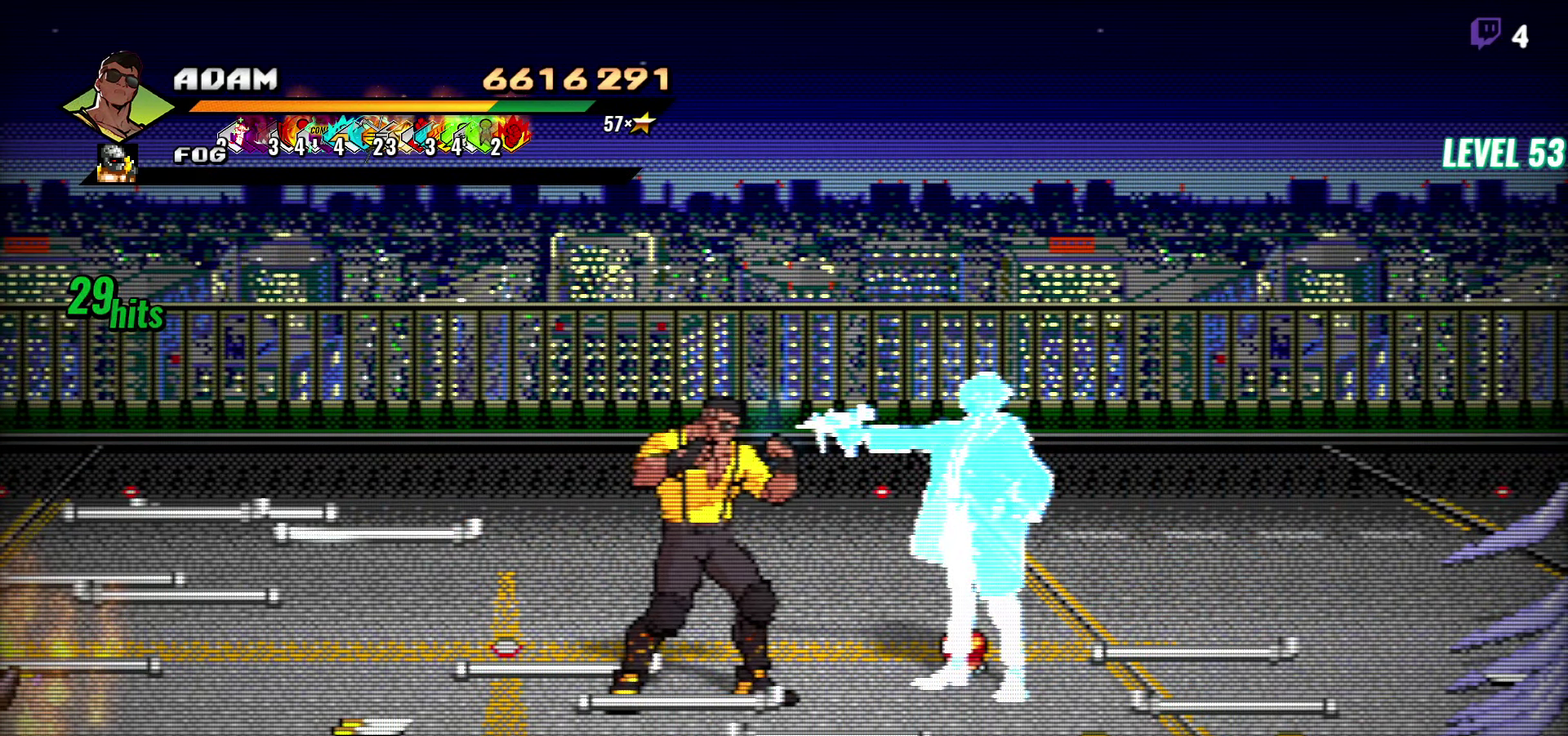
{"buttons": [], "events": []}
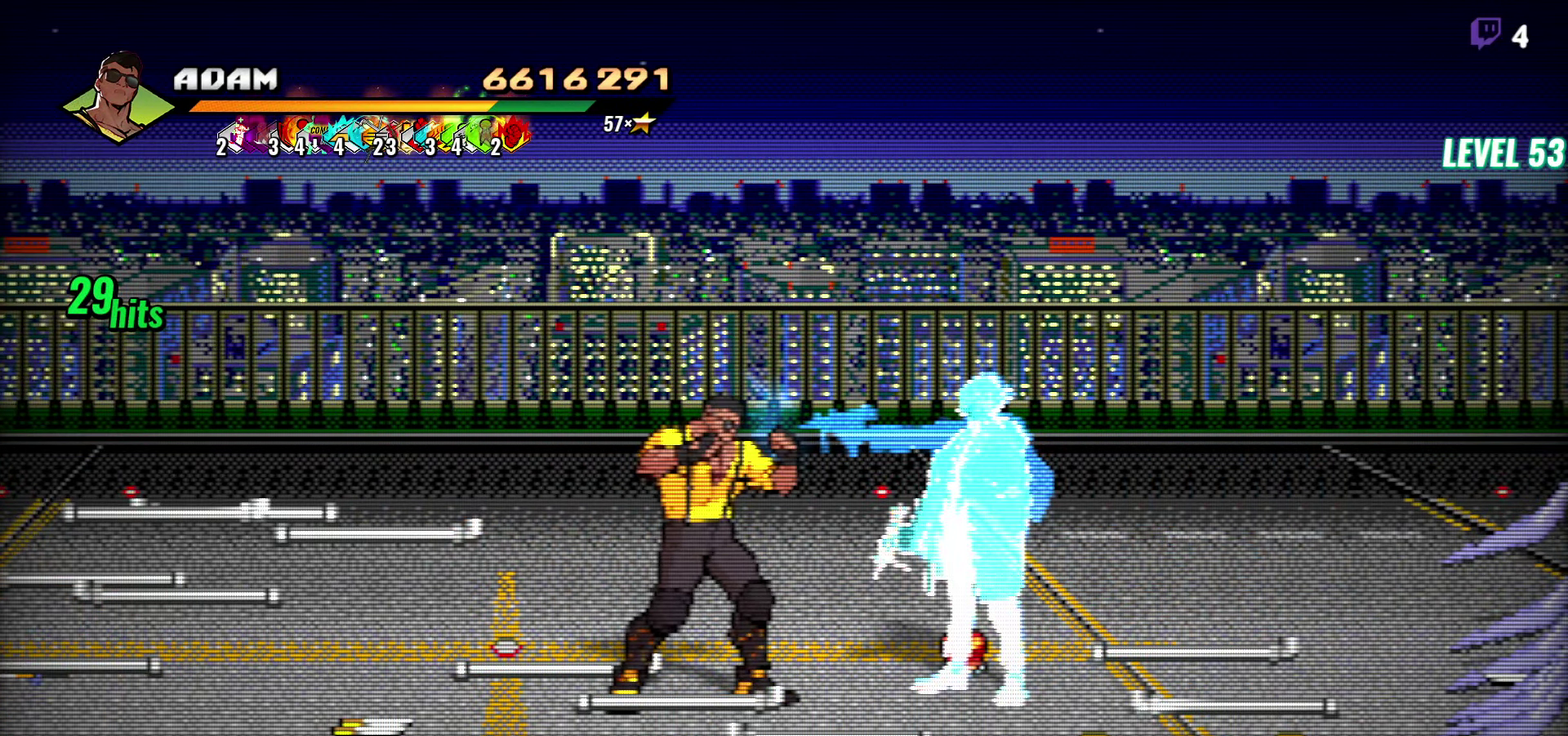
{"buttons": [], "events": []}
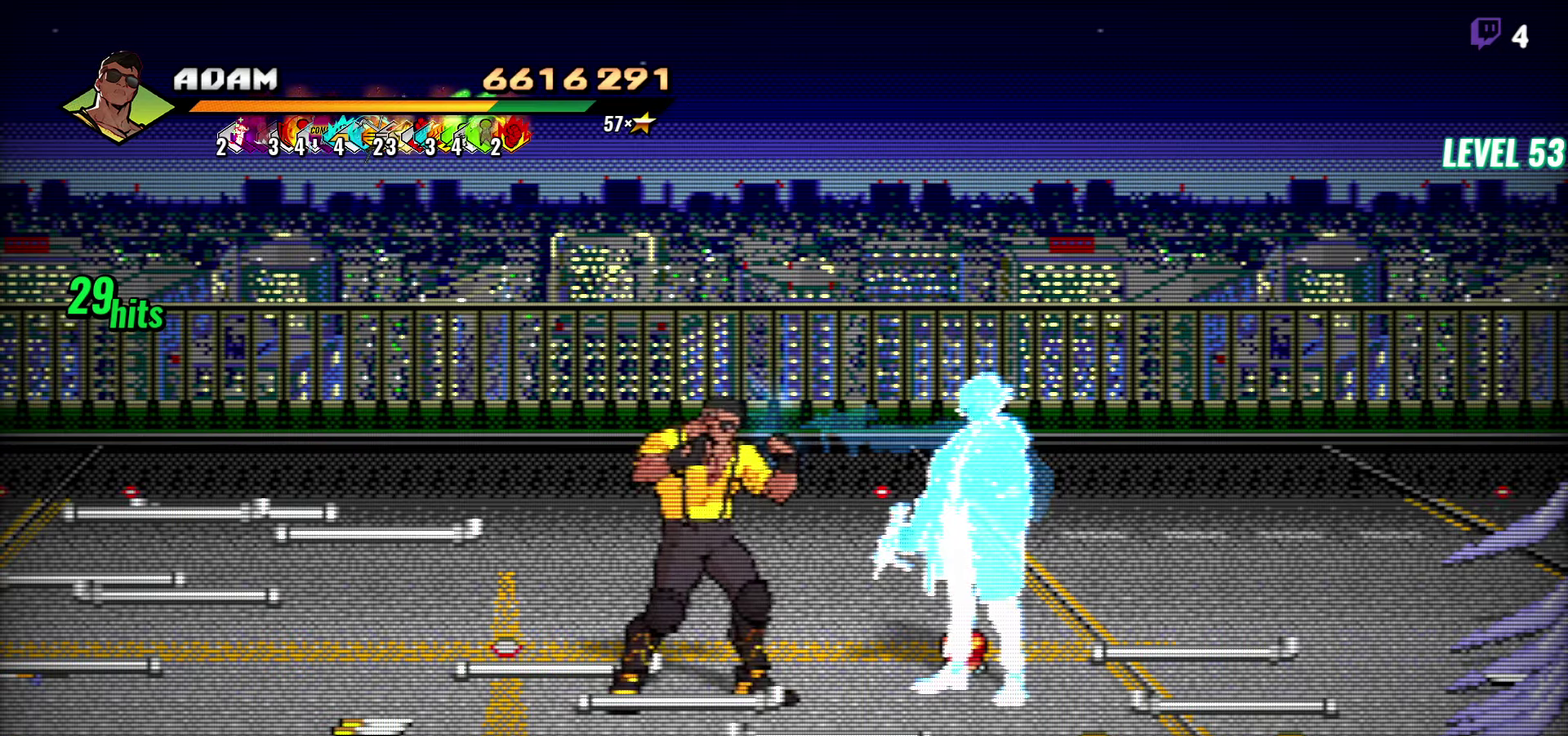
{"buttons": ["DPAD_DOWN", "DPAD_LEFT"], "events": [[333, "DPAD_LEFT", "down"], [400, "DPAD_DOWN", "down"]]}
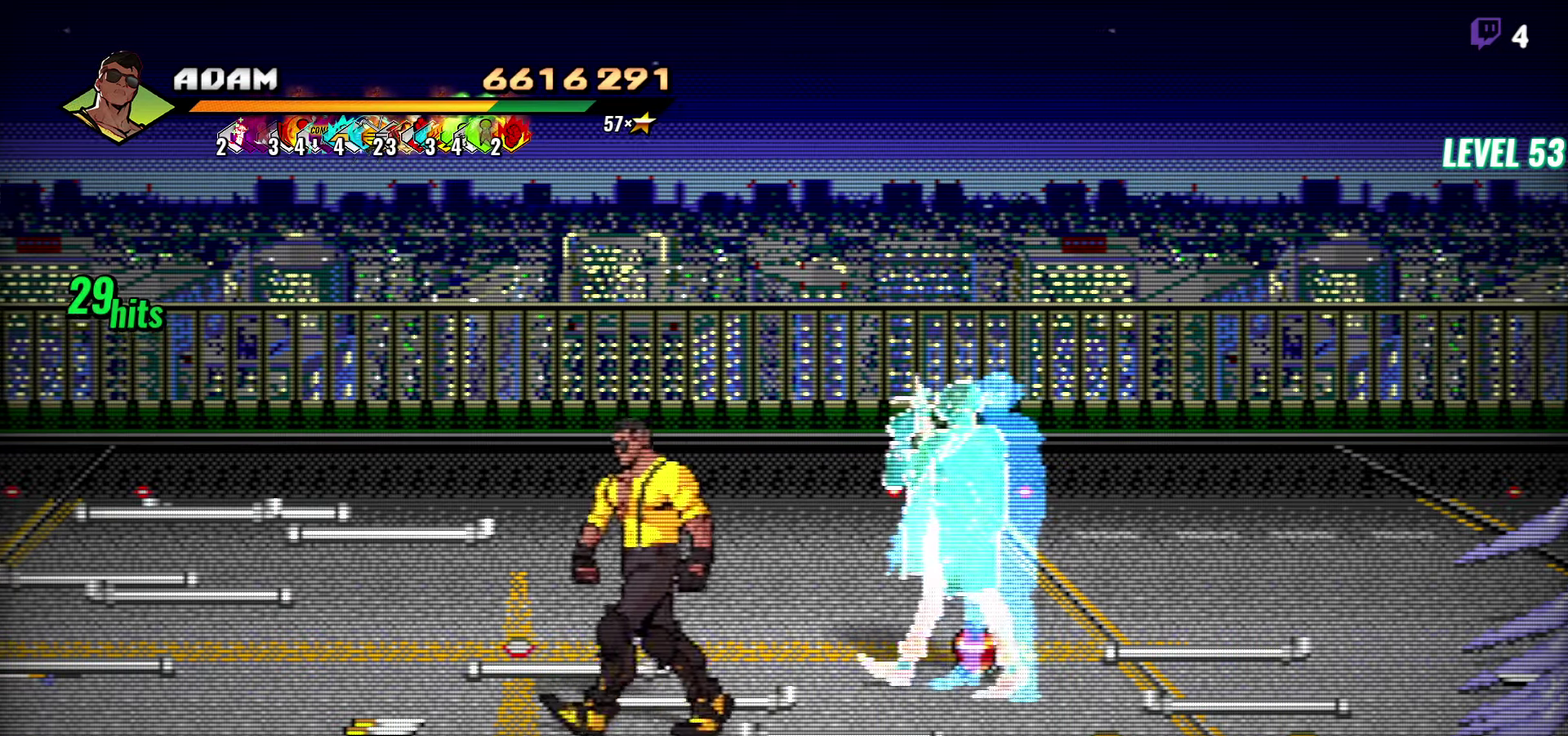
{"buttons": [], "events": [[283, "DPAD_LEFT", "up"], [300, "B", "down"], [300, "DPAD_DOWN", "up"], [400, "B", "up"]]}
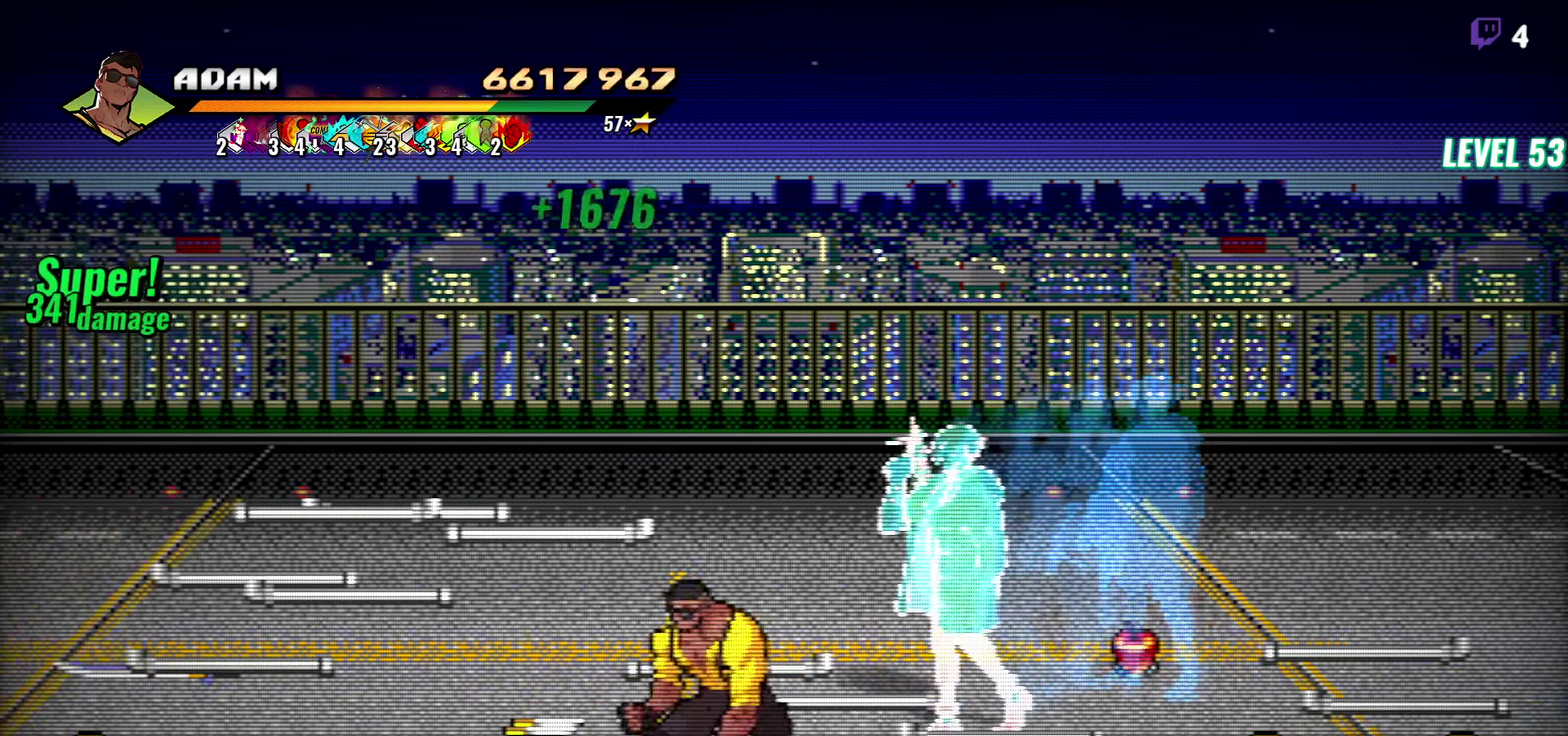
{"buttons": ["DPAD_LEFT"], "events": [[33, "DPAD_UP", "down"], [300, "DPAD_UP", "up"], [483, "DPAD_LEFT", "down"]]}
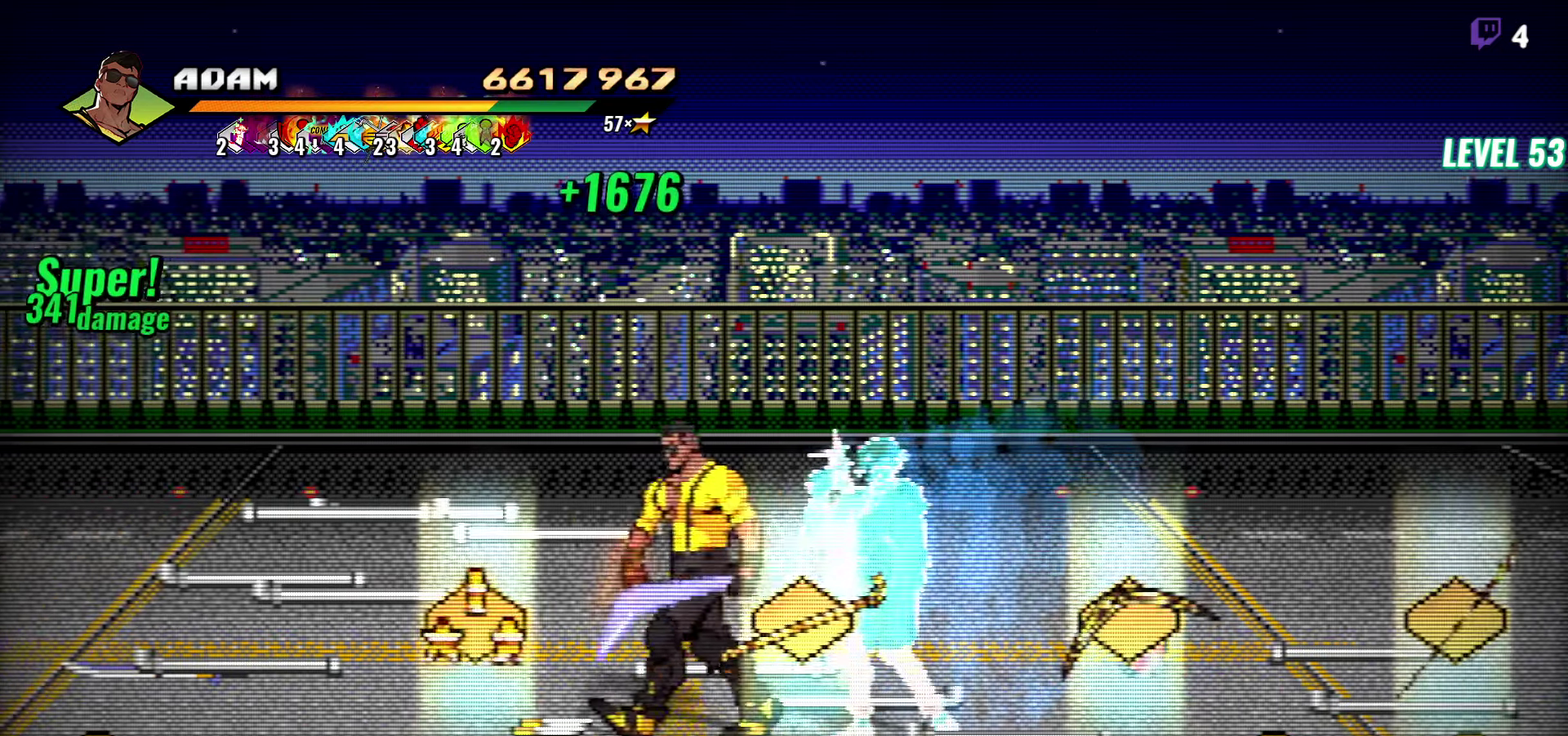
{"buttons": ["B"], "events": [[200, "DPAD_DOWN", "down"], [300, "DPAD_DOWN", "up"], [450, "B", "down"], [483, "DPAD_LEFT", "up"]]}
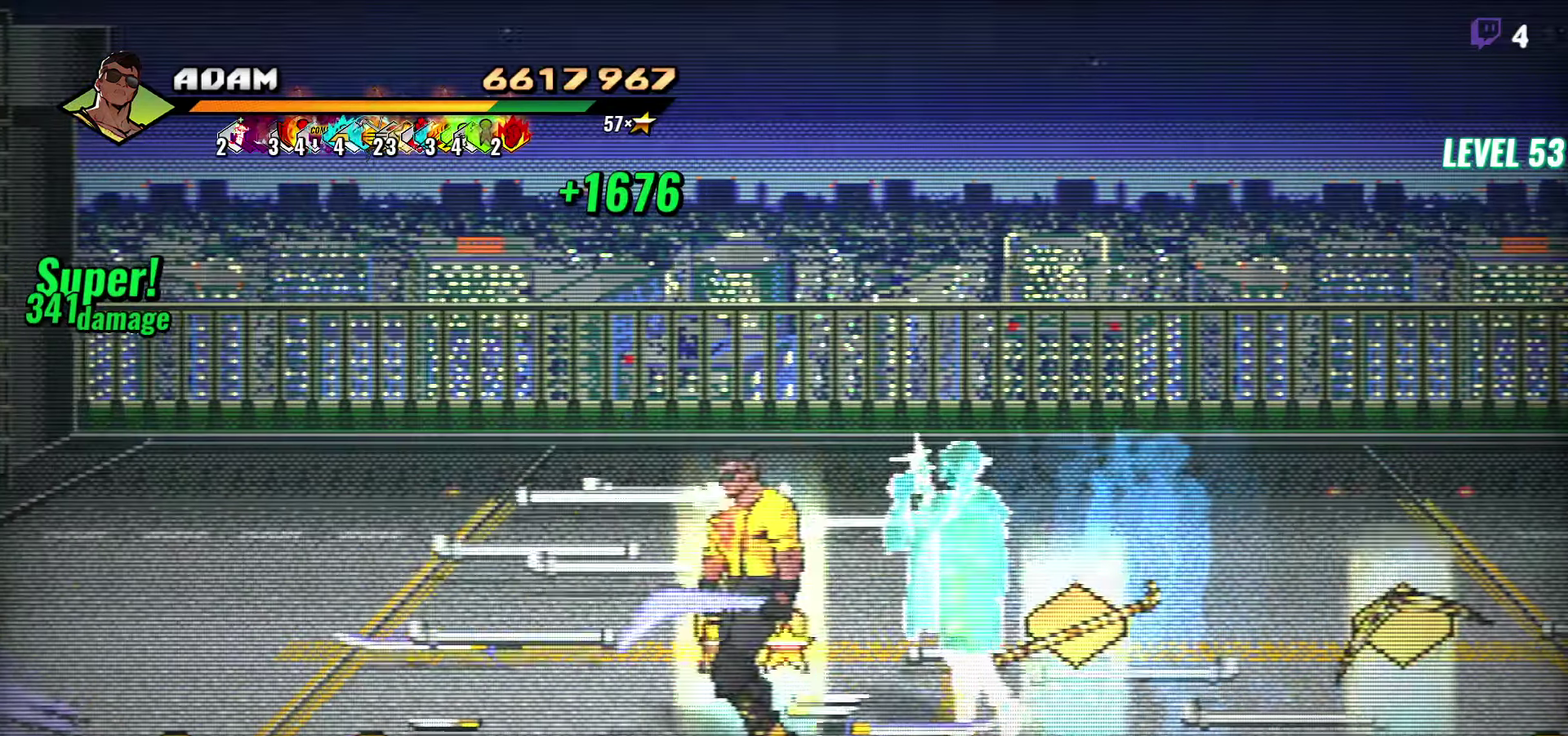
{"buttons": ["B"], "events": [[83, "B", "up"], [167, "DPAD_LEFT", "down"], [400, "DPAD_LEFT", "up"], [467, "B", "down"]]}
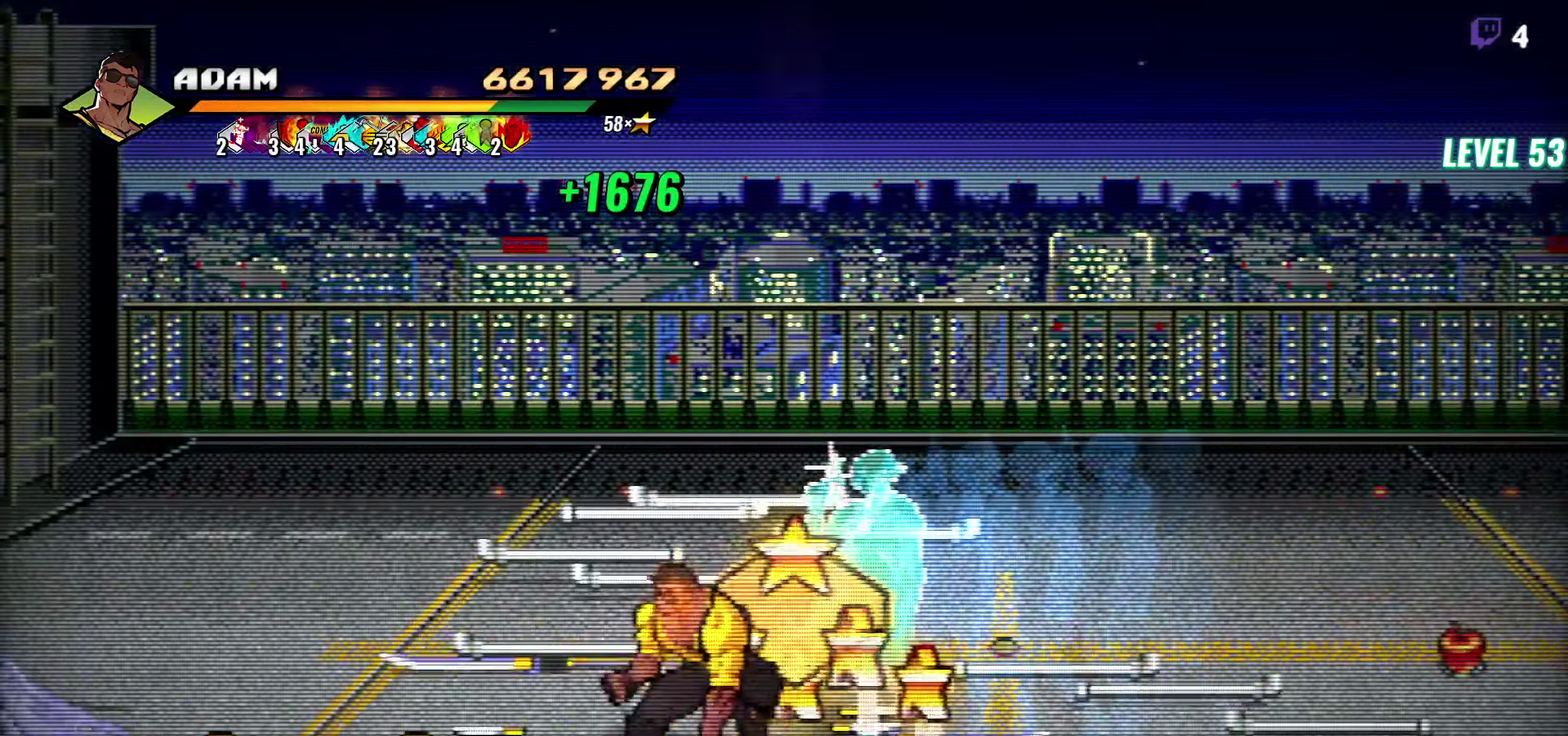
{"buttons": ["B"], "events": [[83, "B", "up"], [167, "DPAD_RIGHT", "down"], [367, "DPAD_RIGHT", "up"], [467, "B", "down"]]}
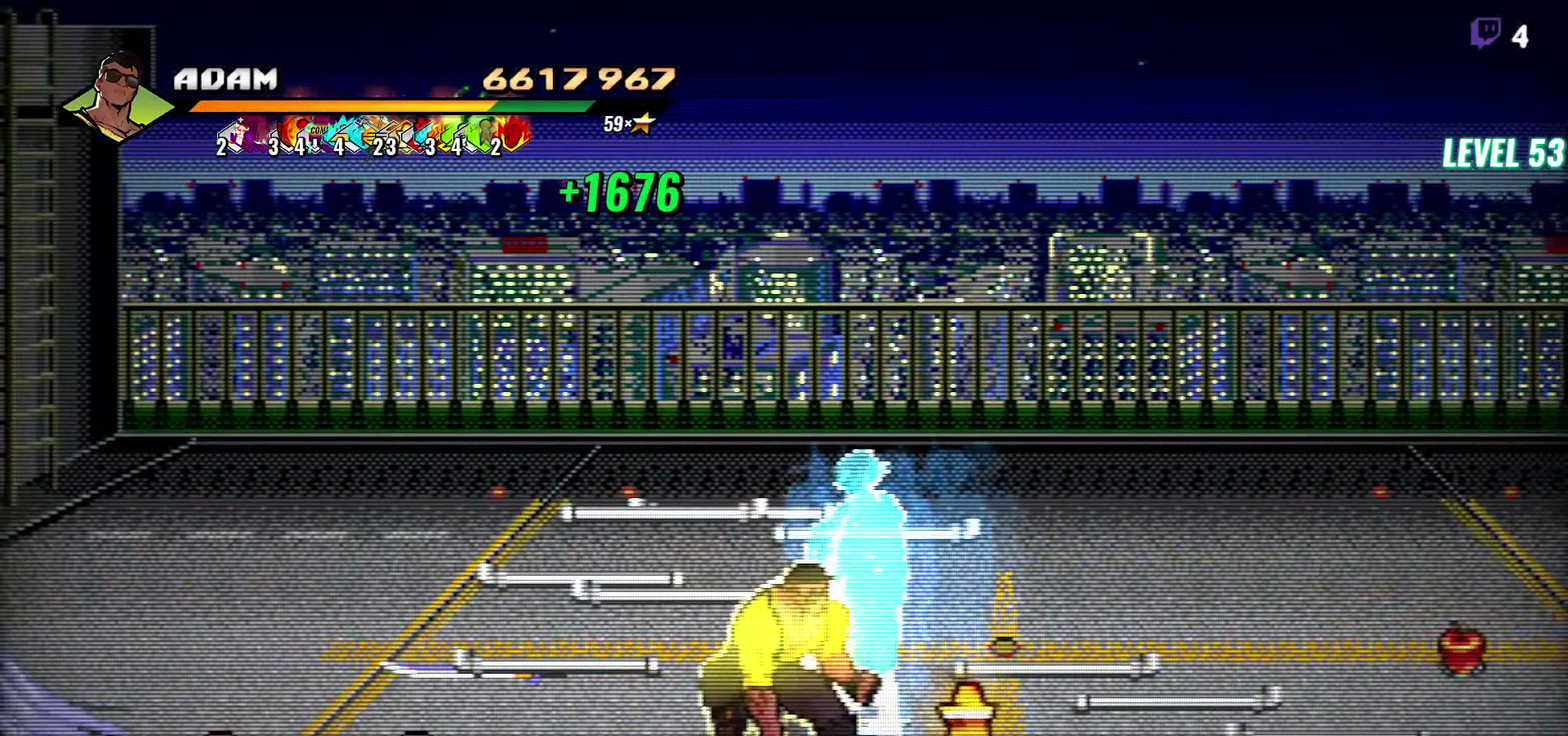
{"buttons": ["DPAD_RIGHT"], "events": [[83, "B", "up"], [133, "DPAD_RIGHT", "down"]]}
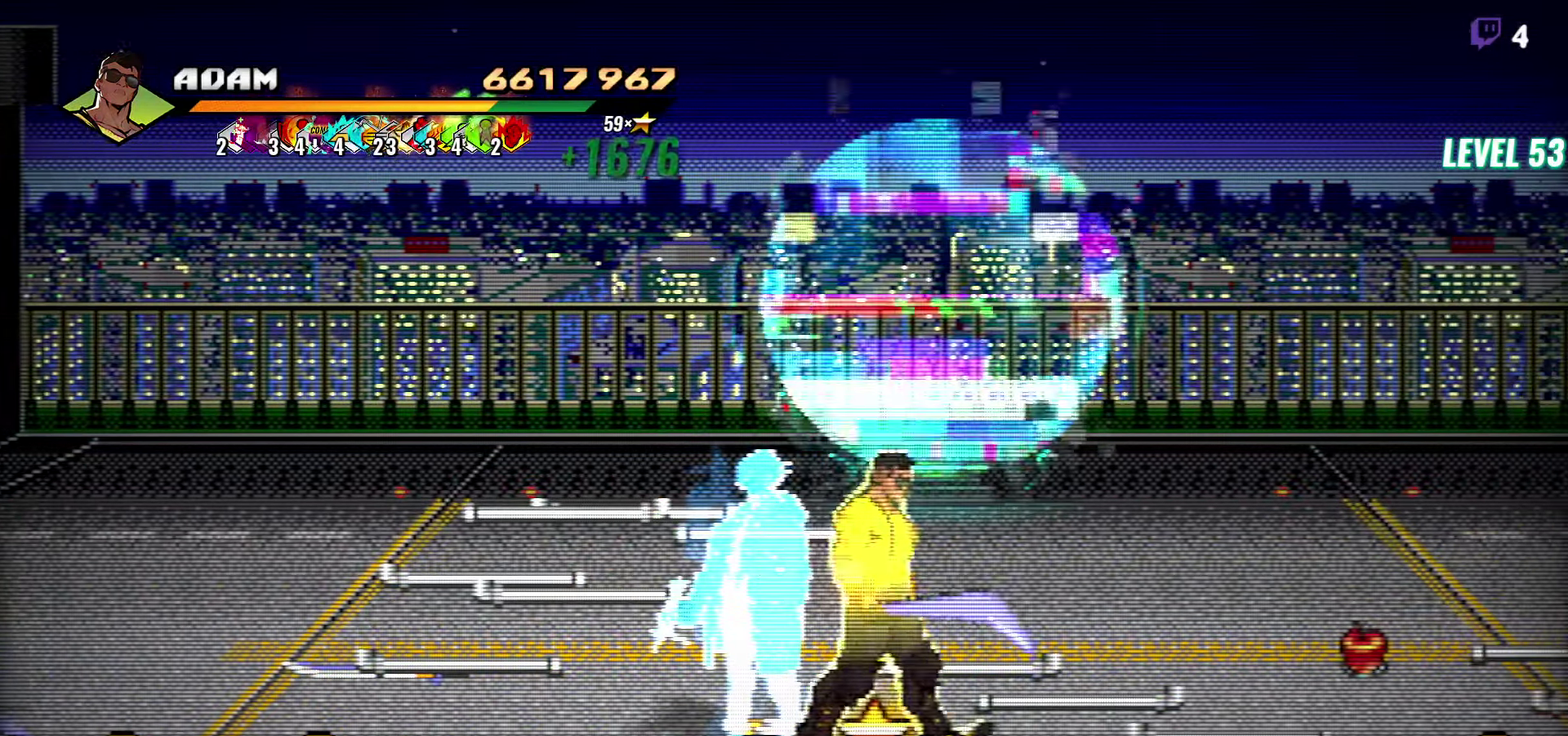
{"buttons": ["DPAD_UP"], "events": [[33, "DPAD_RIGHT", "up"], [117, "B", "down"], [200, "B", "up"], [267, "DPAD_UP", "down"]]}
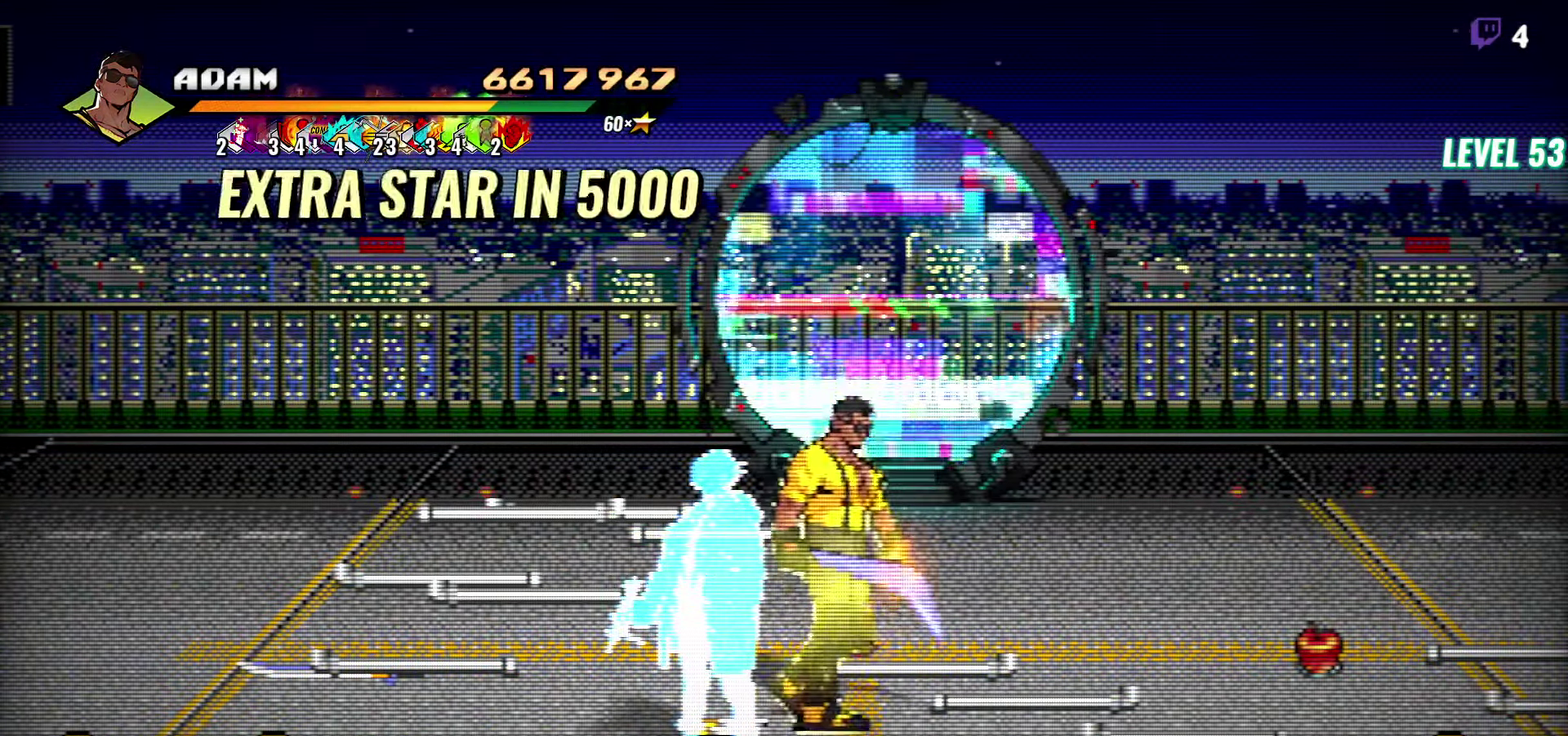
{"buttons": ["DPAD_UP"], "events": []}
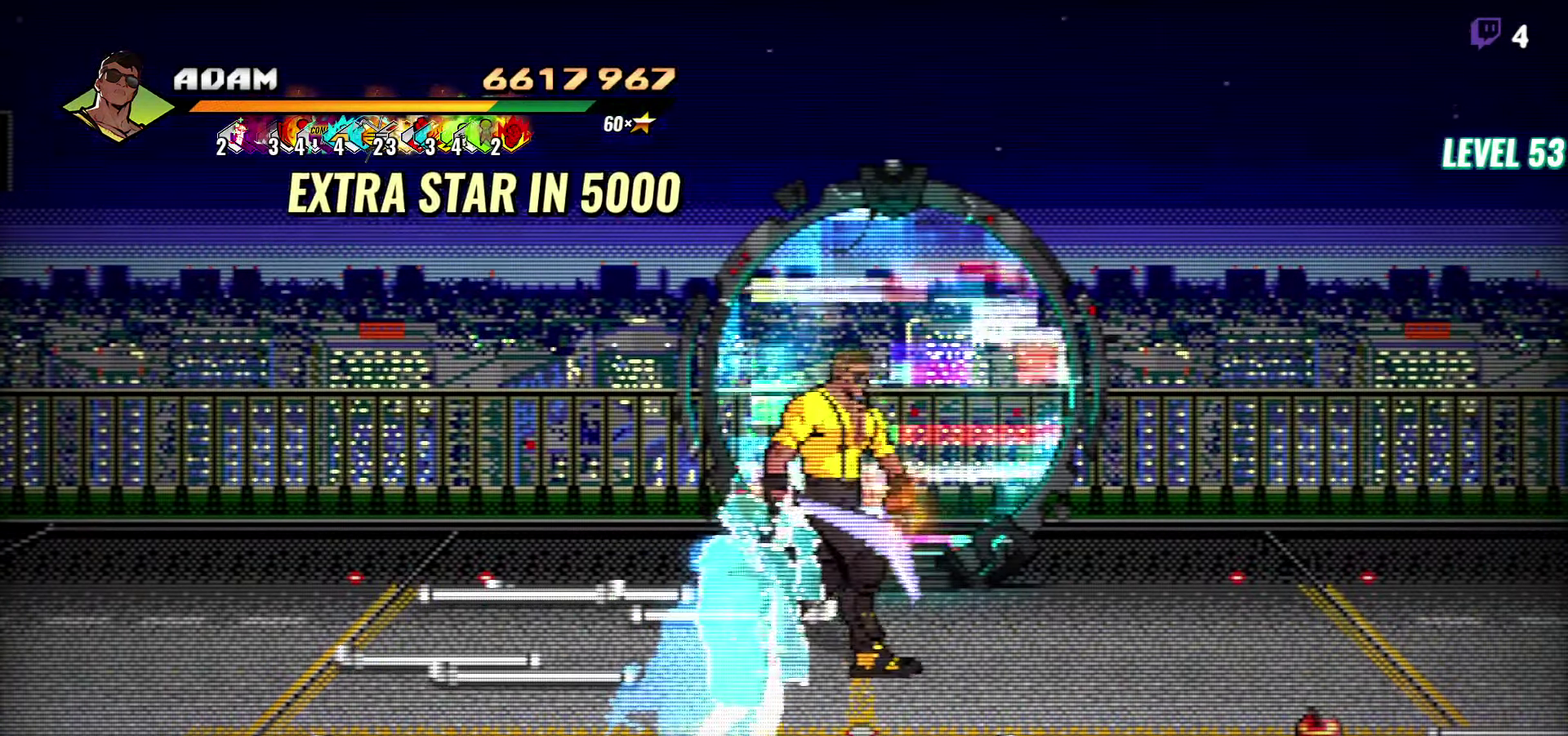
{"buttons": ["DPAD_UP"], "events": []}
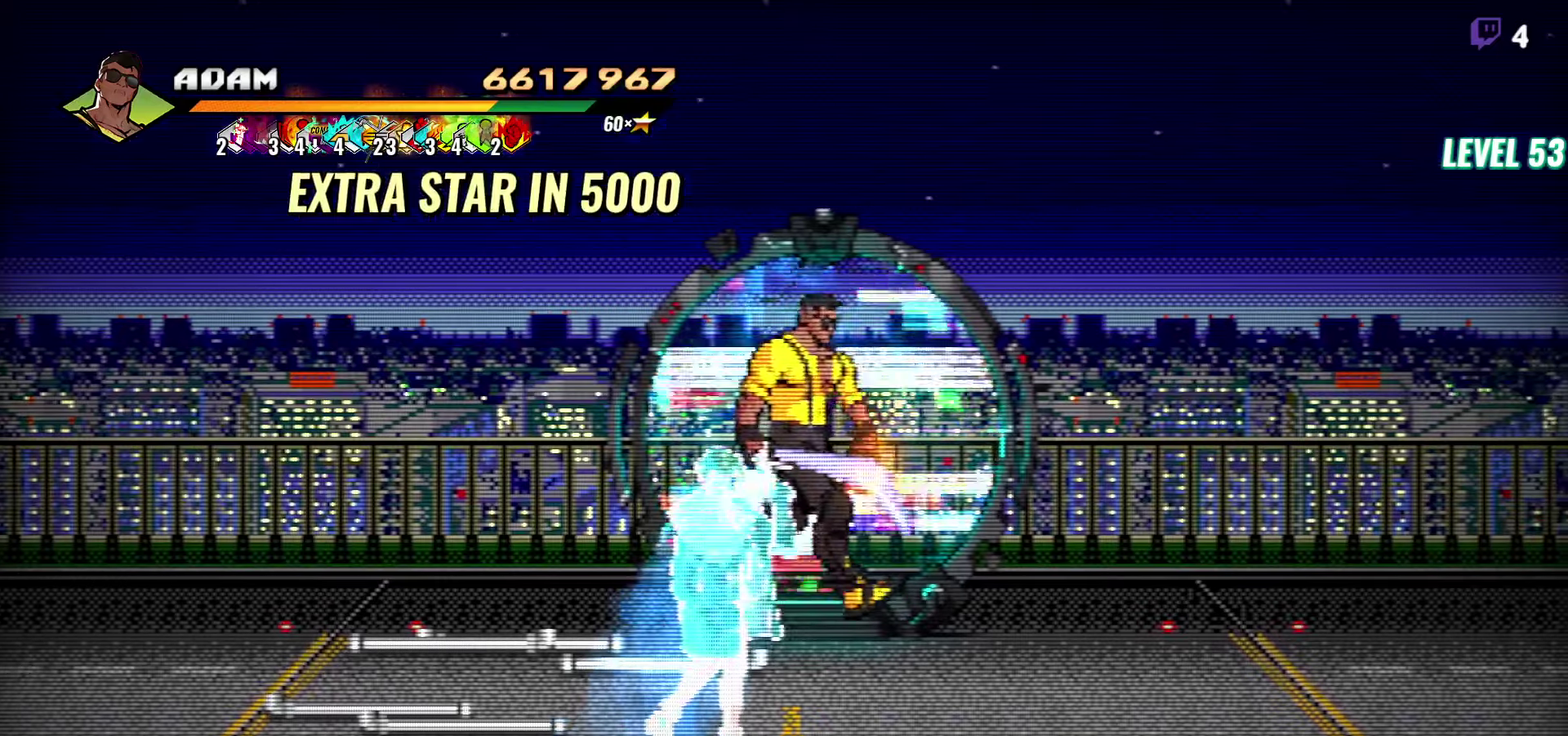
{"buttons": [], "events": [[217, "DPAD_UP", "up"]]}
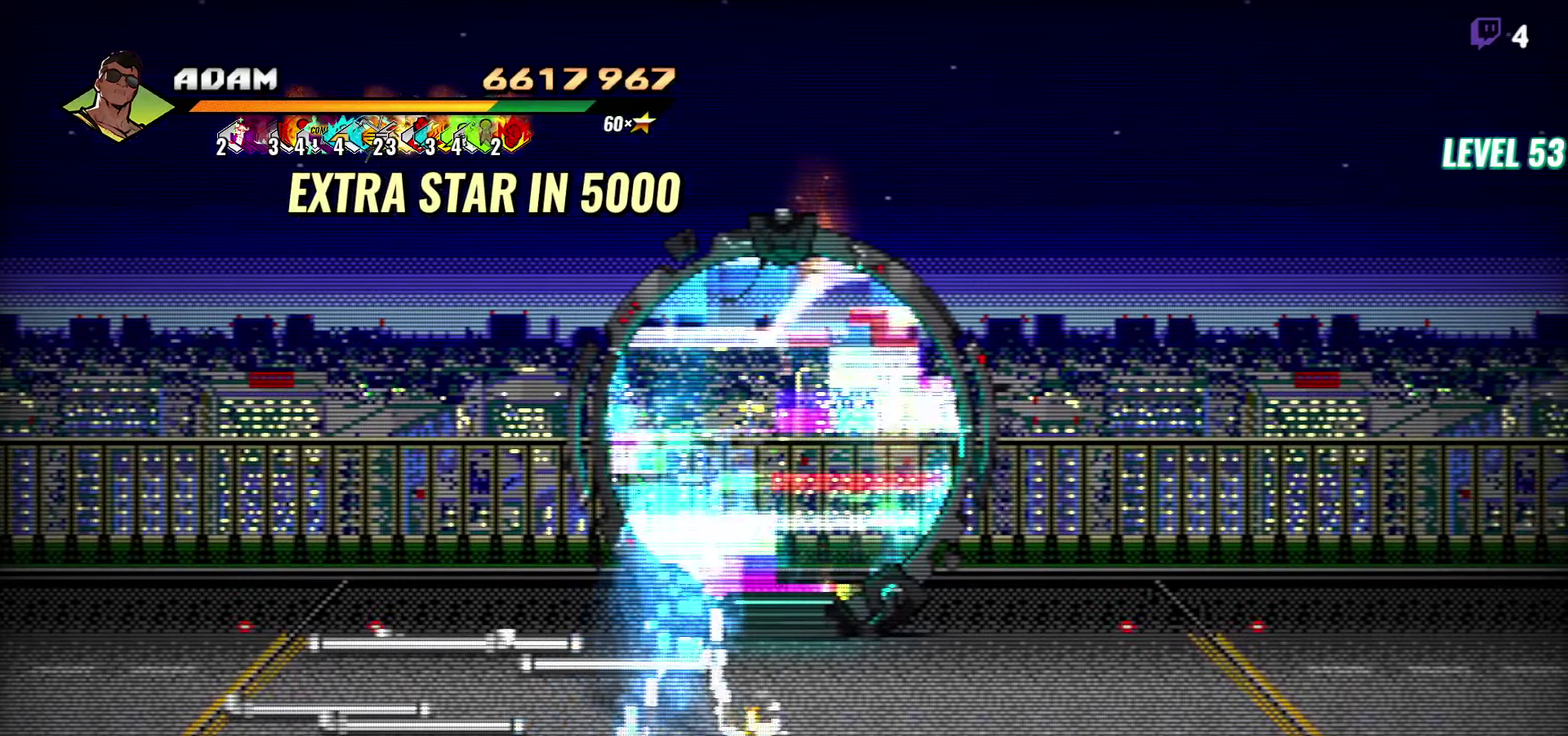
{"buttons": [], "events": []}
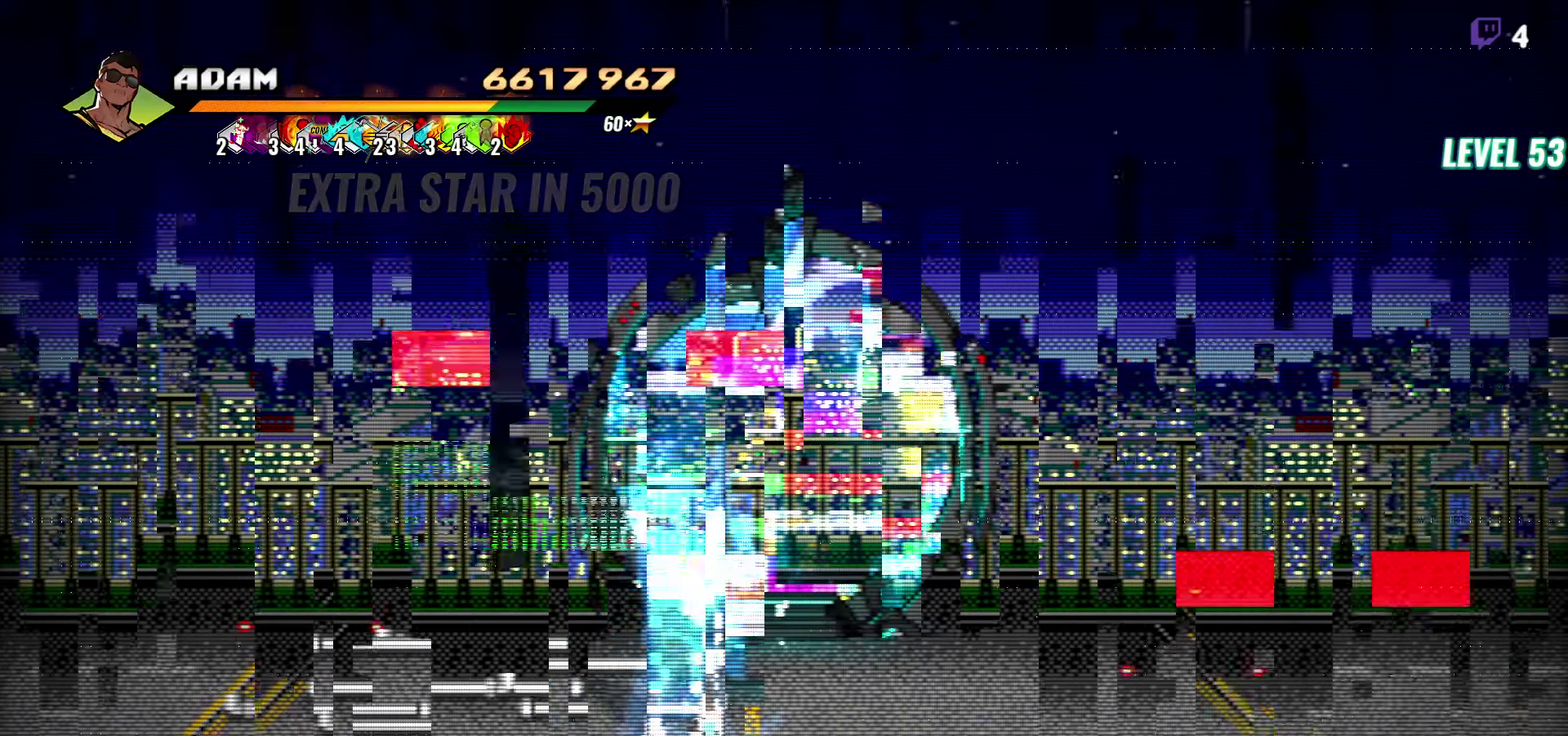
{"buttons": [], "events": []}
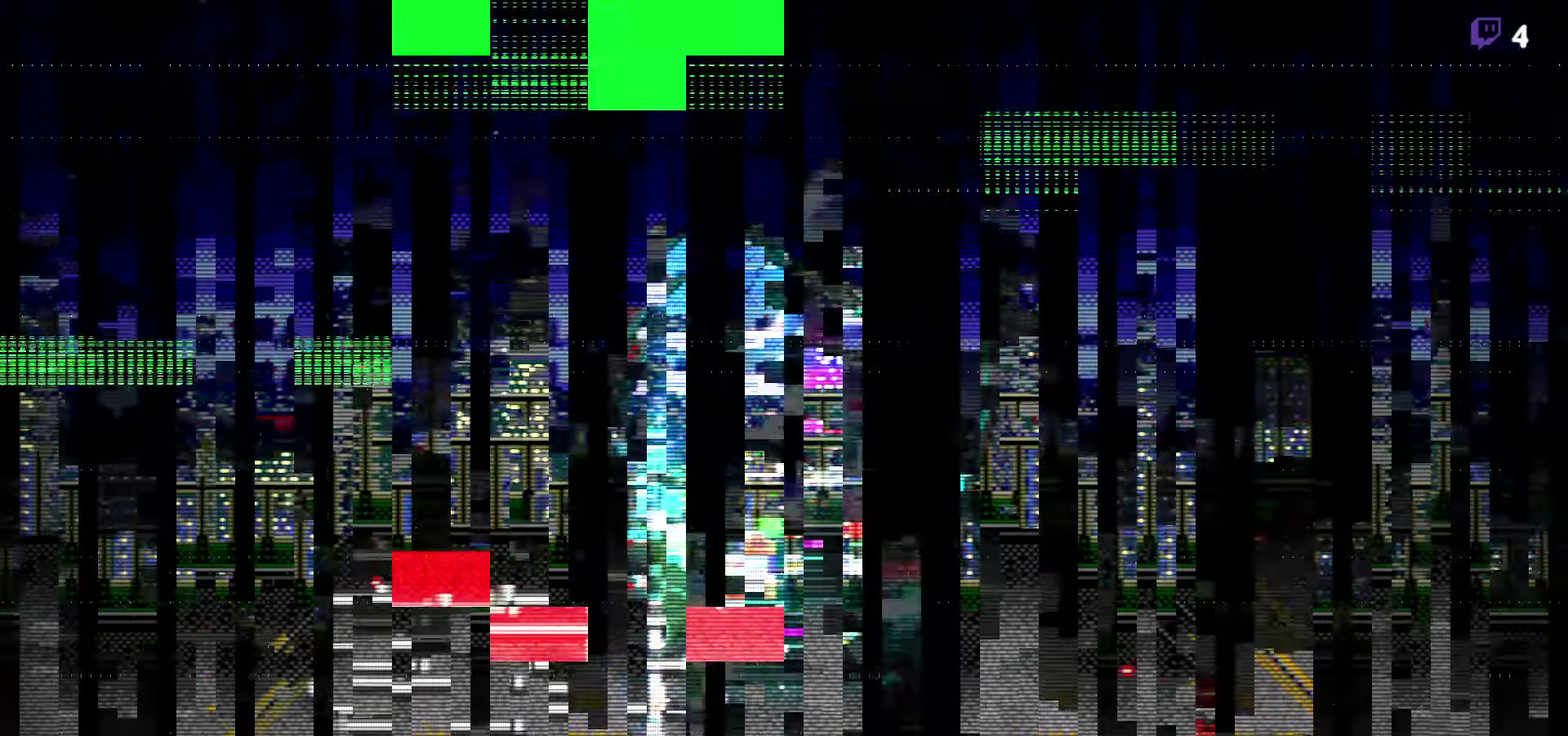
{"buttons": [], "events": []}
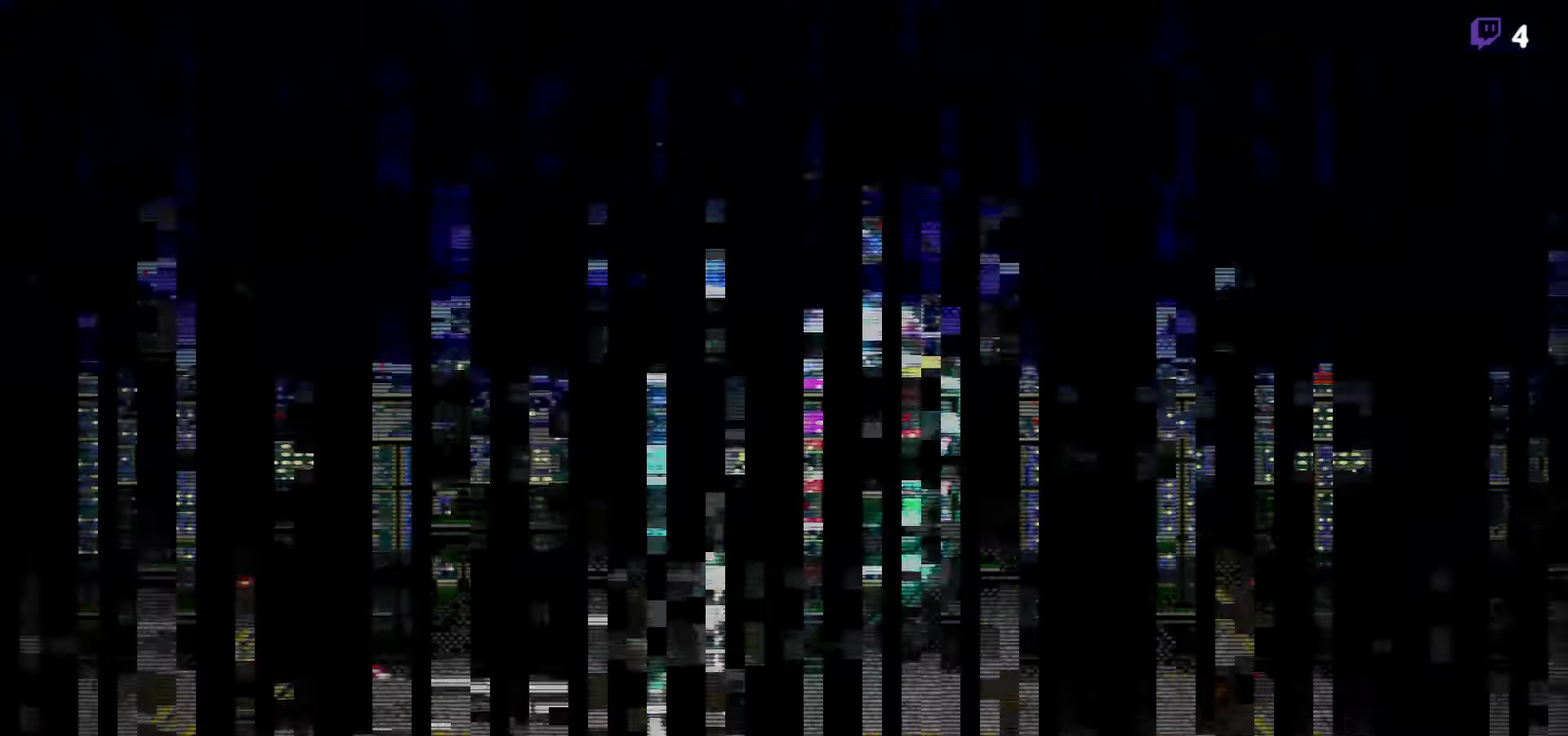
{"buttons": [], "events": []}
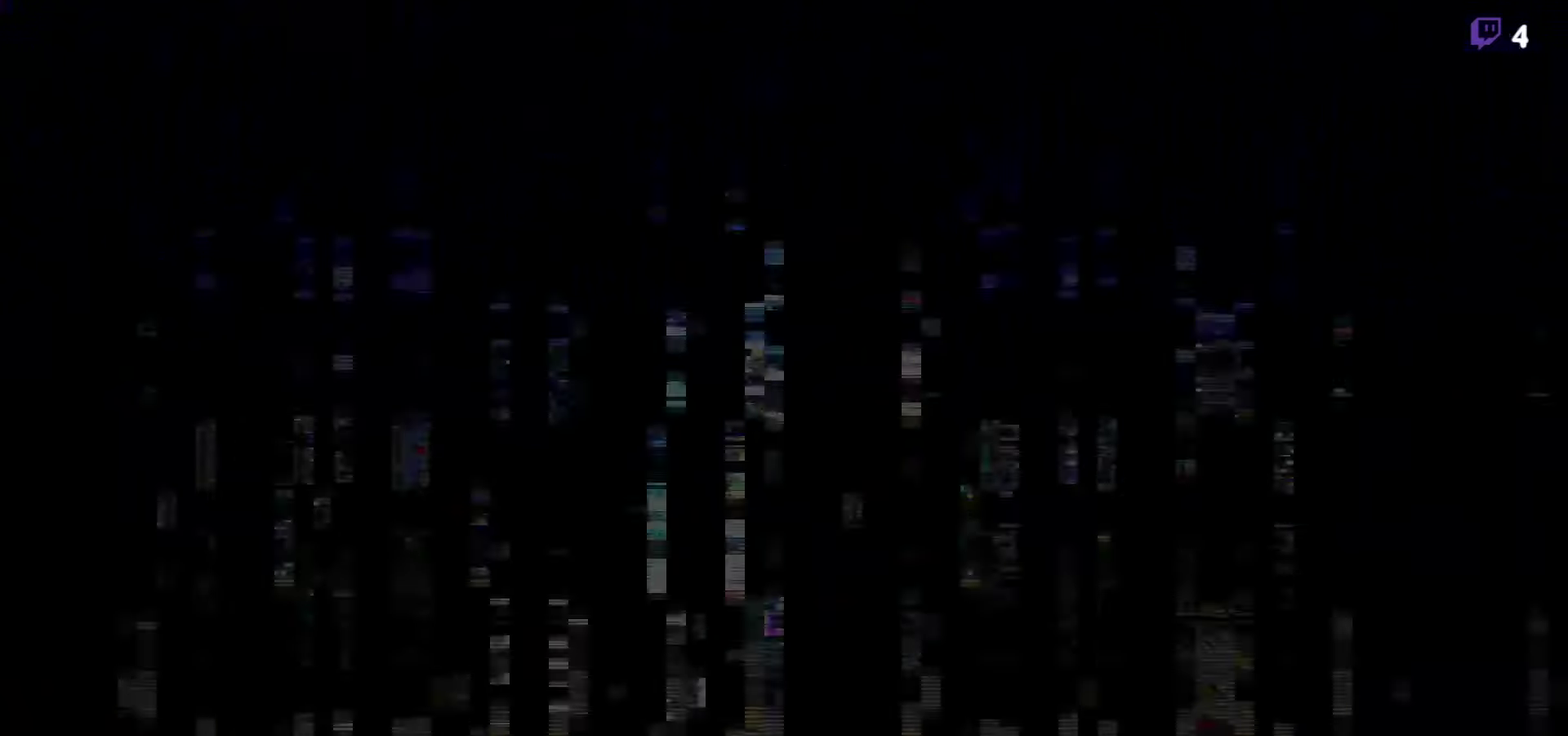
{"buttons": ["DPAD_RIGHT"], "events": [[50, "DPAD_RIGHT", "down"]]}
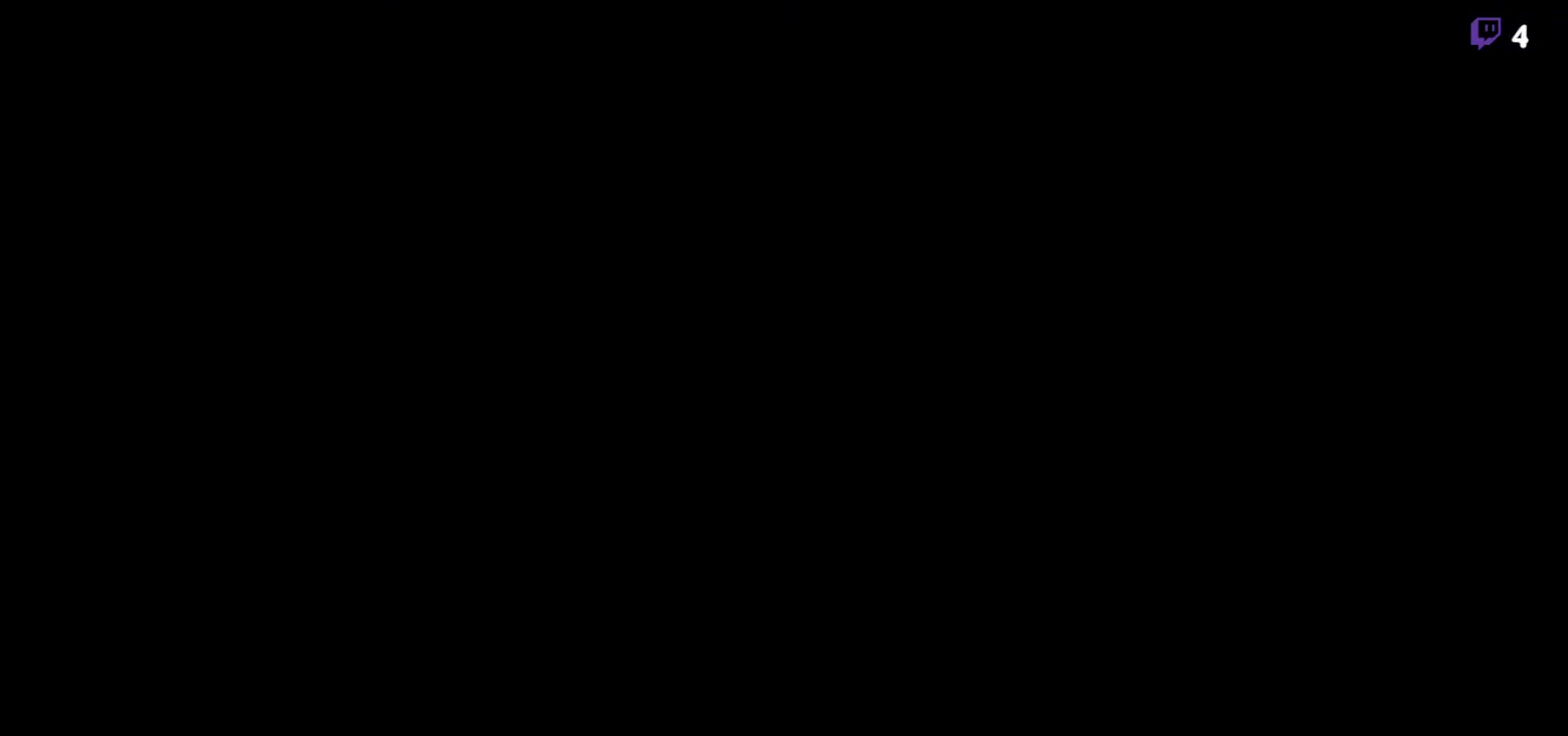
{"buttons": ["DPAD_RIGHT"], "events": []}
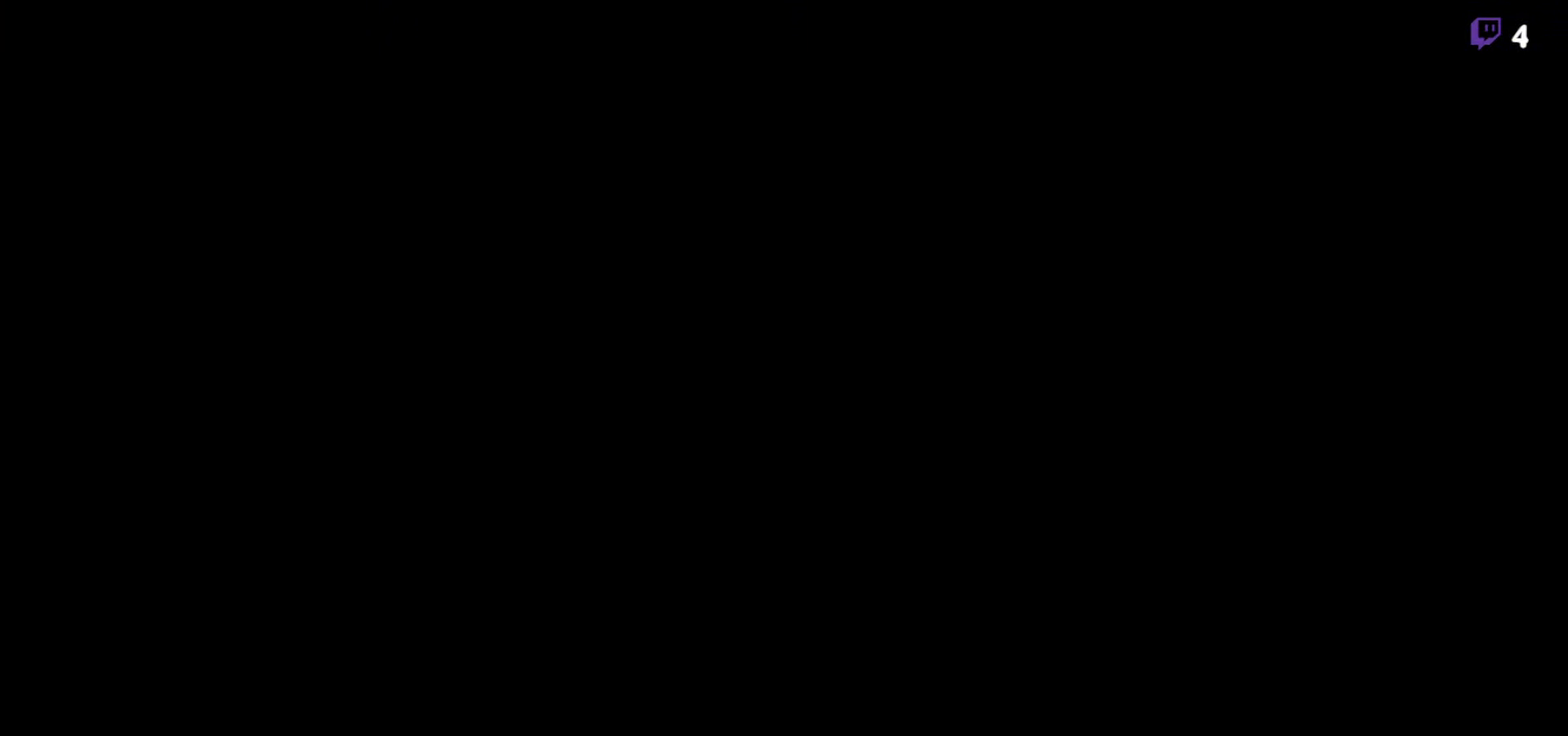
{"buttons": ["DPAD_RIGHT"], "events": [[150, "A", "down"], [250, "A", "up"], [367, "B", "down"], [467, "B", "up"]]}